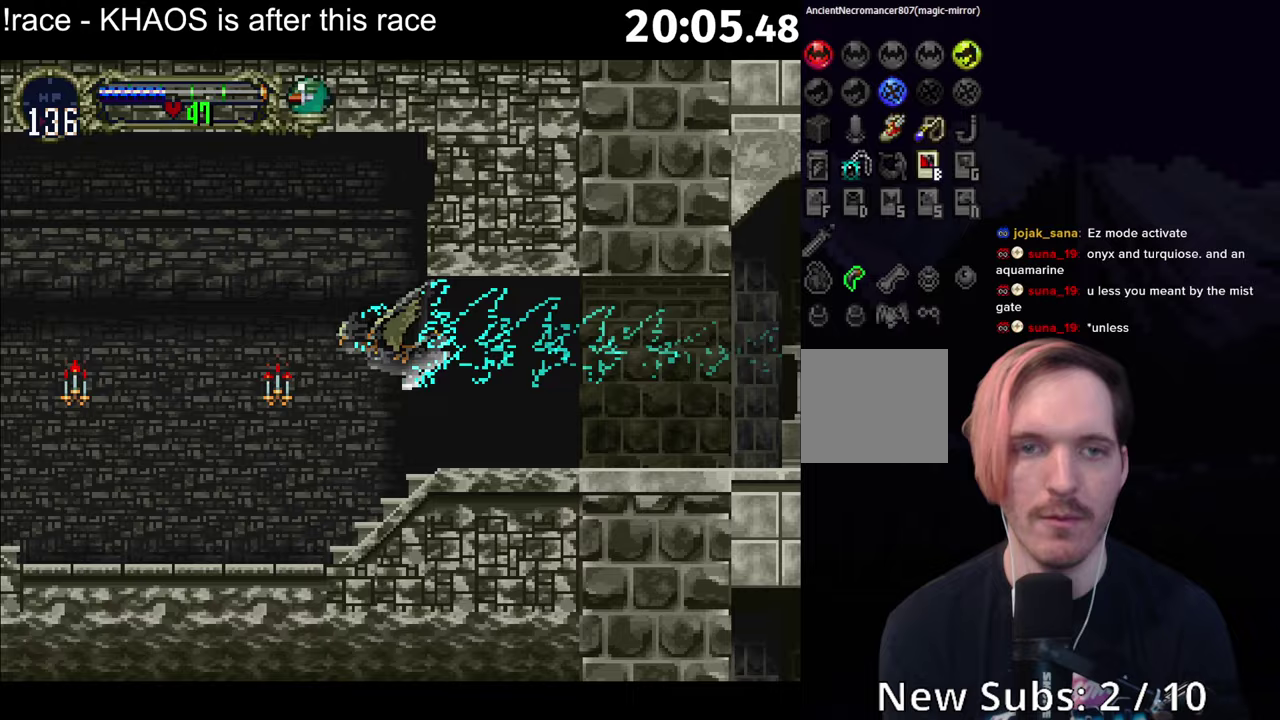
Gameplay with a controller (Xbox layout); each line is a JSON object with the inputs held at the frame after it. "events" lists button and stick changes between this image and that frame as [ms after this image, input, new state], when the widget could be followed in between. Not read: L3 R3 right_stick.
{"buttons": [], "left_stick": "center", "events": [[117, "left_stick", "down-left"], [267, "R1", "down"], [267, "left_stick", "left"], [350, "R1", "up"], [350, "left_stick", "down-left"], [400, "R1", "down"], [400, "left_stick", "center"], [483, "R1", "up"]]}
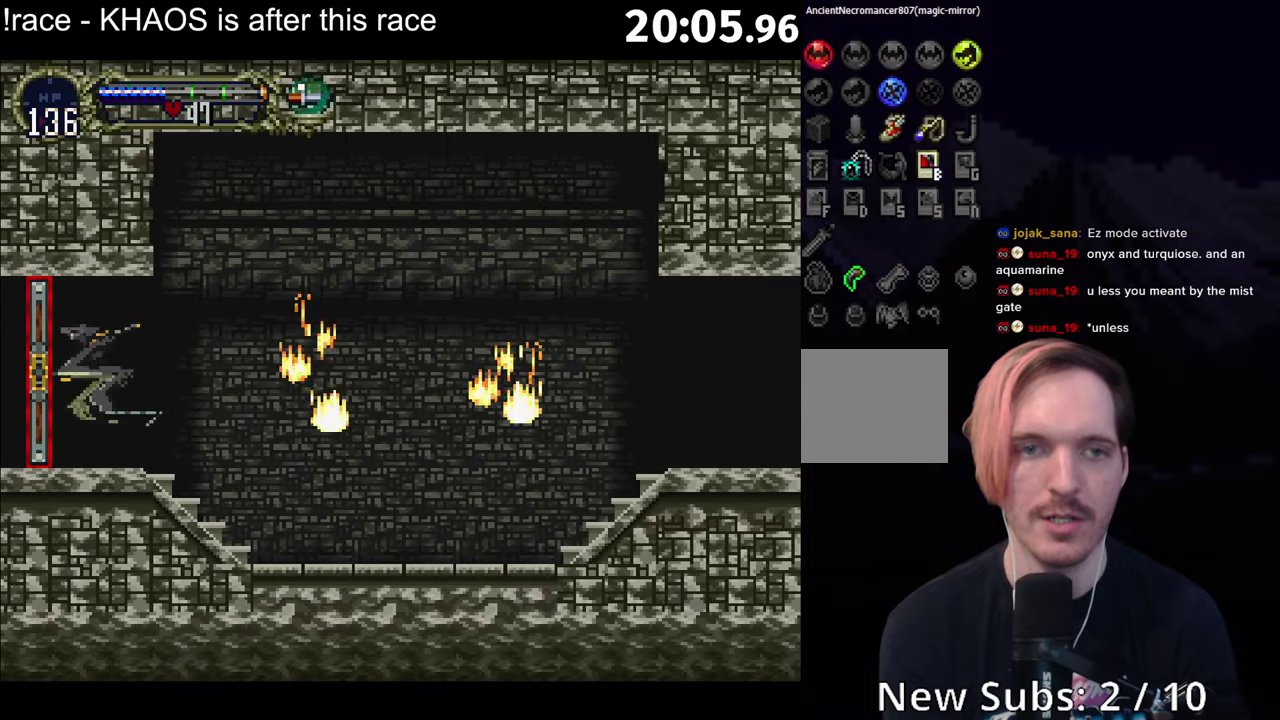
{"buttons": [], "left_stick": "center", "events": [[117, "X", "down"], [183, "X", "up"], [250, "X", "down"], [333, "X", "up"], [400, "X", "down"], [450, "X", "up"]]}
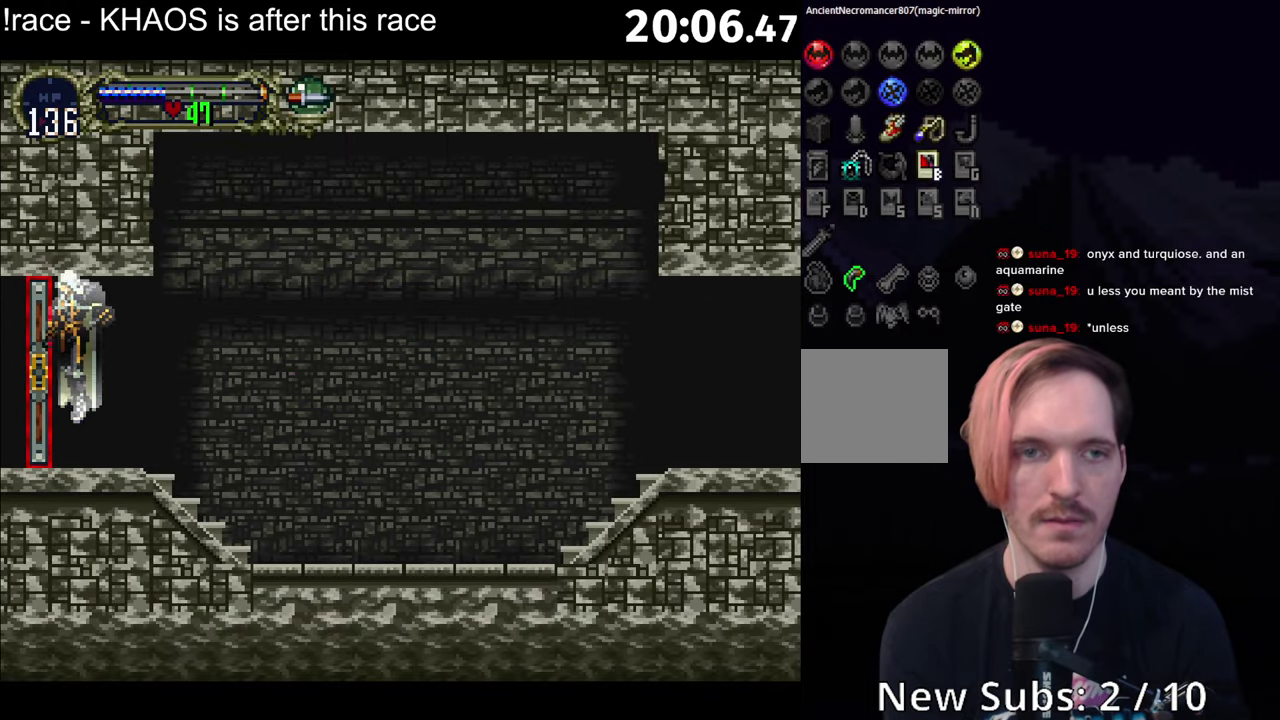
{"buttons": [], "left_stick": "center", "events": [[33, "X", "down"], [100, "X", "up"]]}
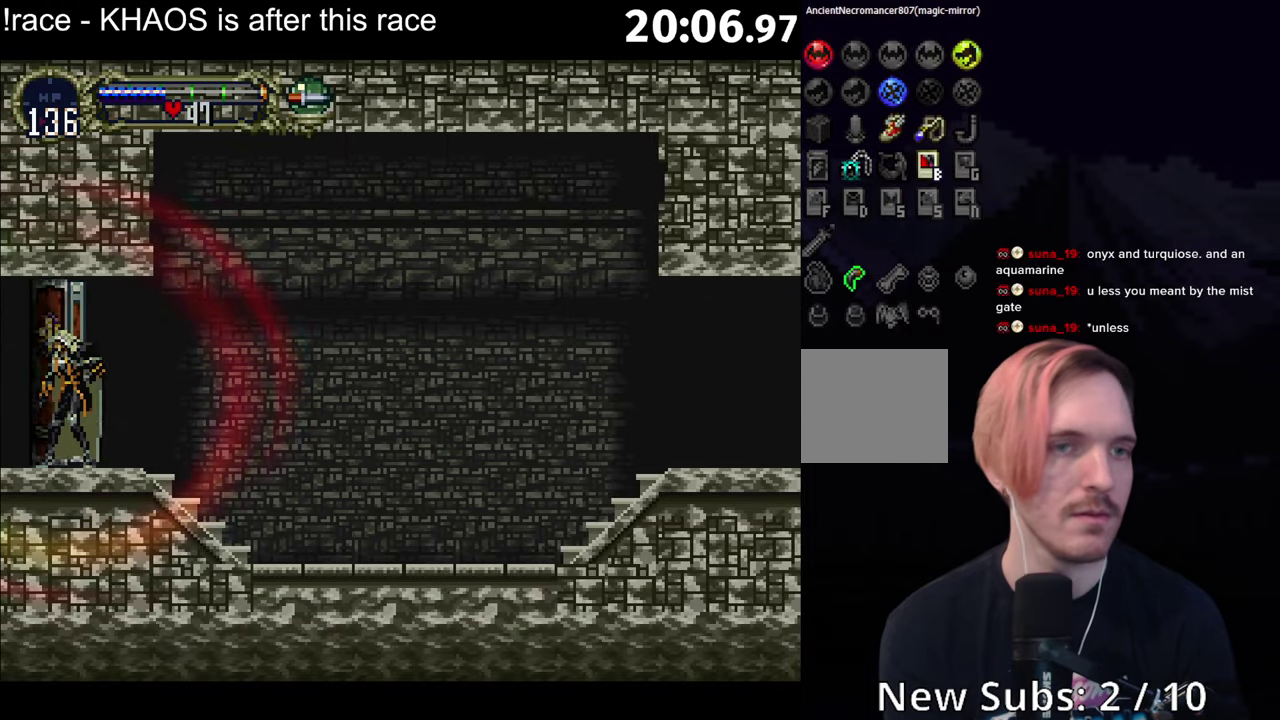
{"buttons": [], "left_stick": "center", "events": []}
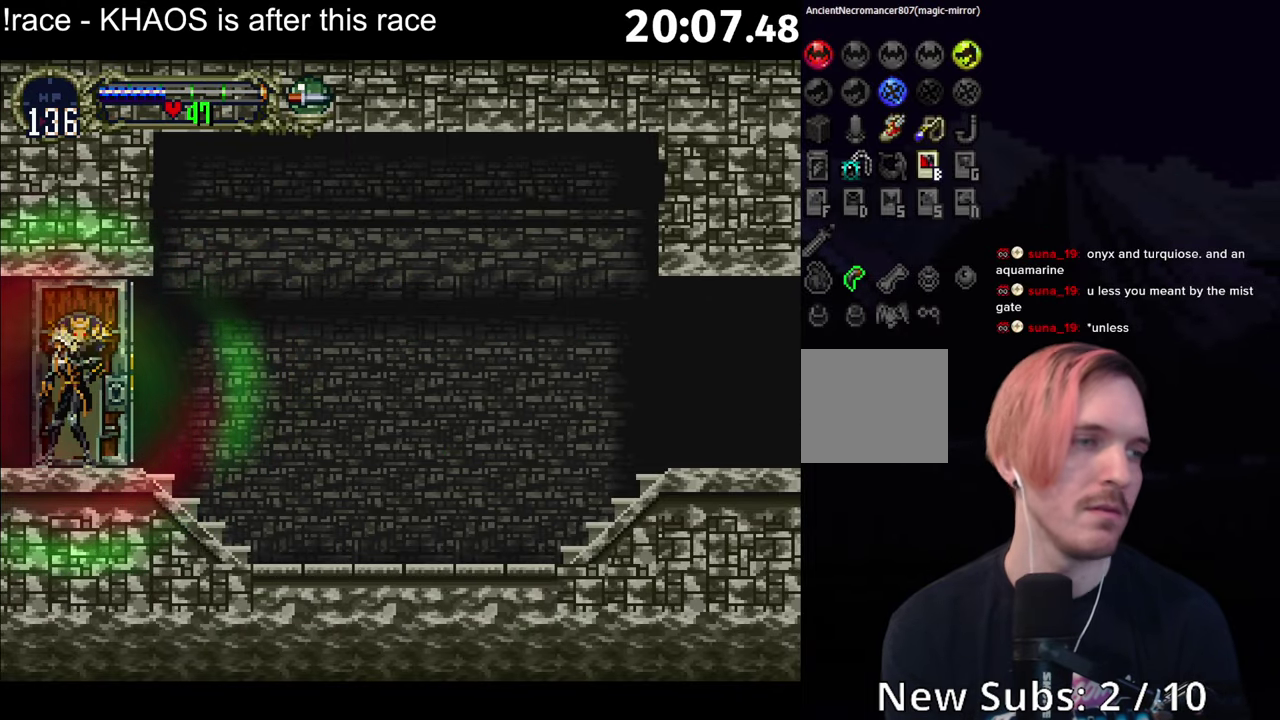
{"buttons": [], "left_stick": "center", "events": []}
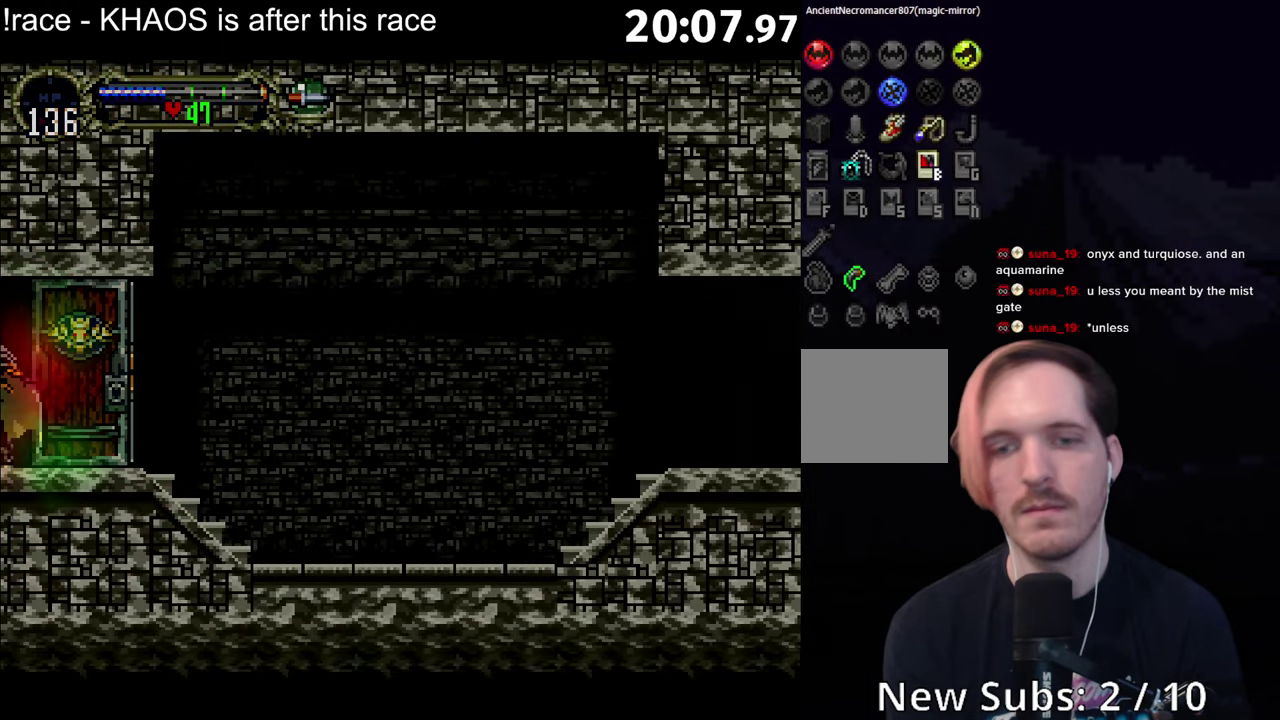
{"buttons": [], "left_stick": "center", "events": []}
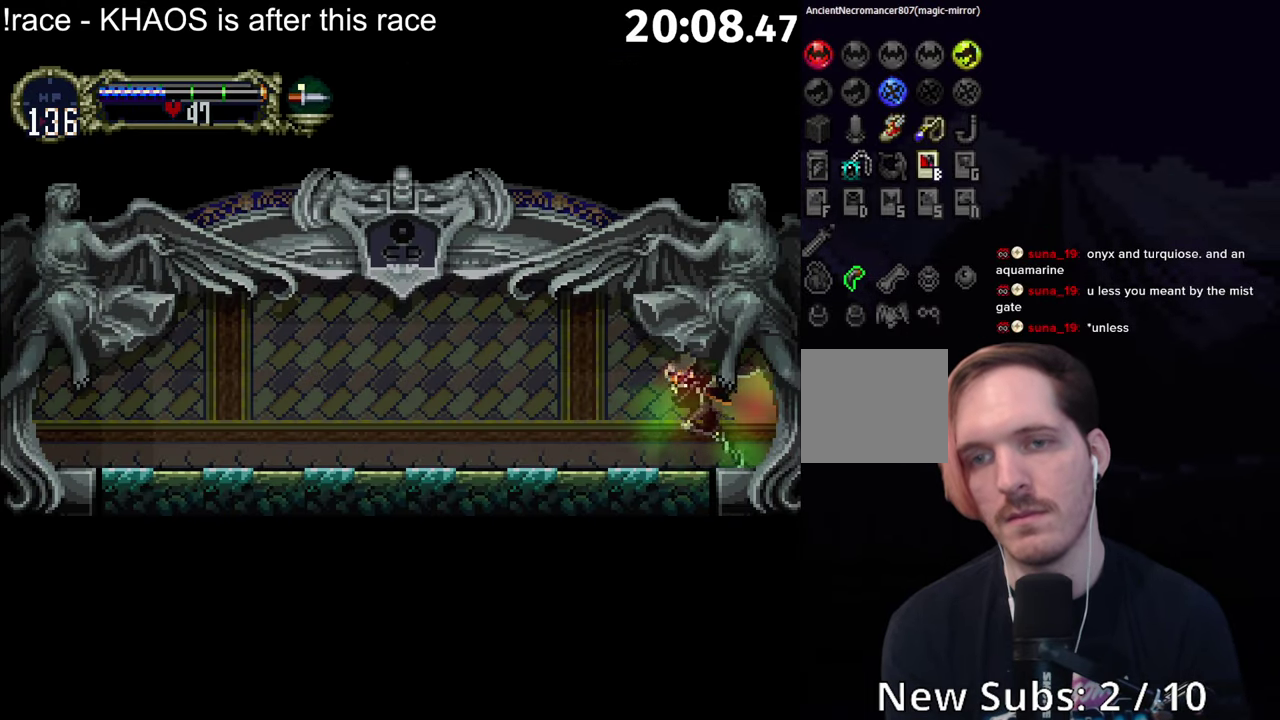
{"buttons": ["A", "R1"], "left_stick": "center", "events": [[117, "A", "down"], [183, "A", "up"], [267, "A", "down"], [317, "A", "up"], [383, "A", "down"], [400, "R1", "down"]]}
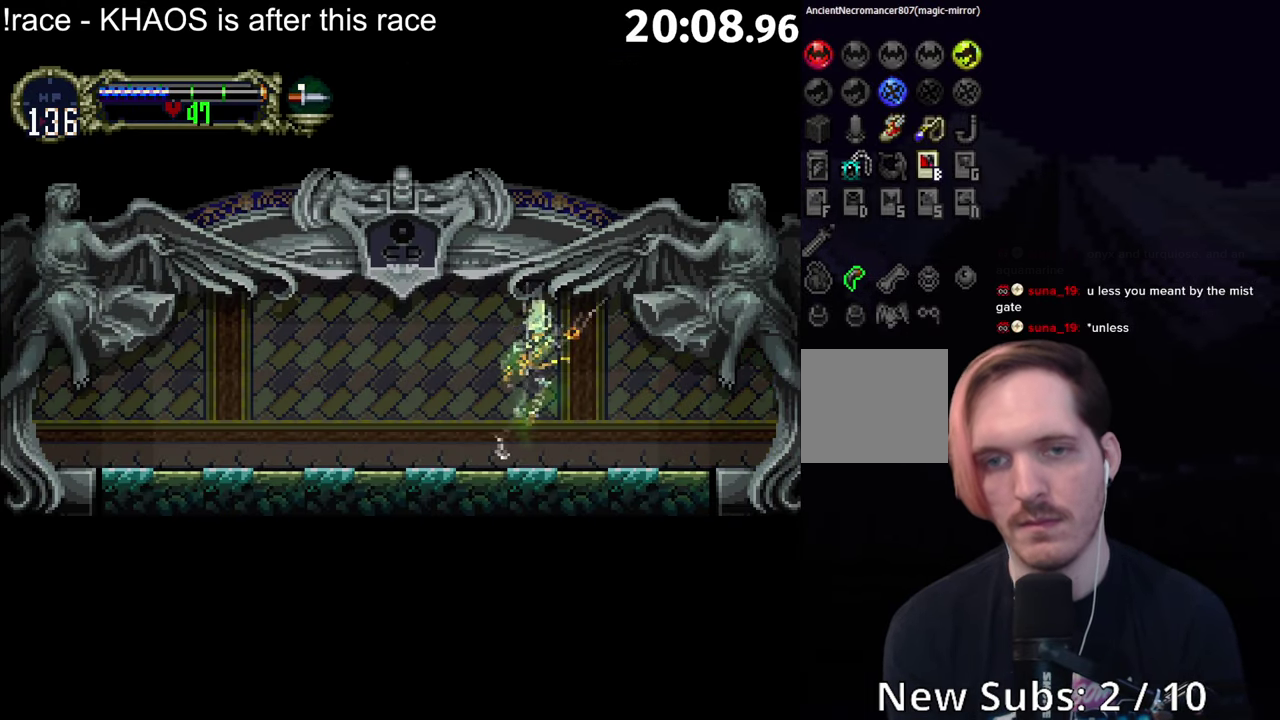
{"buttons": [], "left_stick": "center", "events": [[17, "A", "up"], [17, "R1", "up"]]}
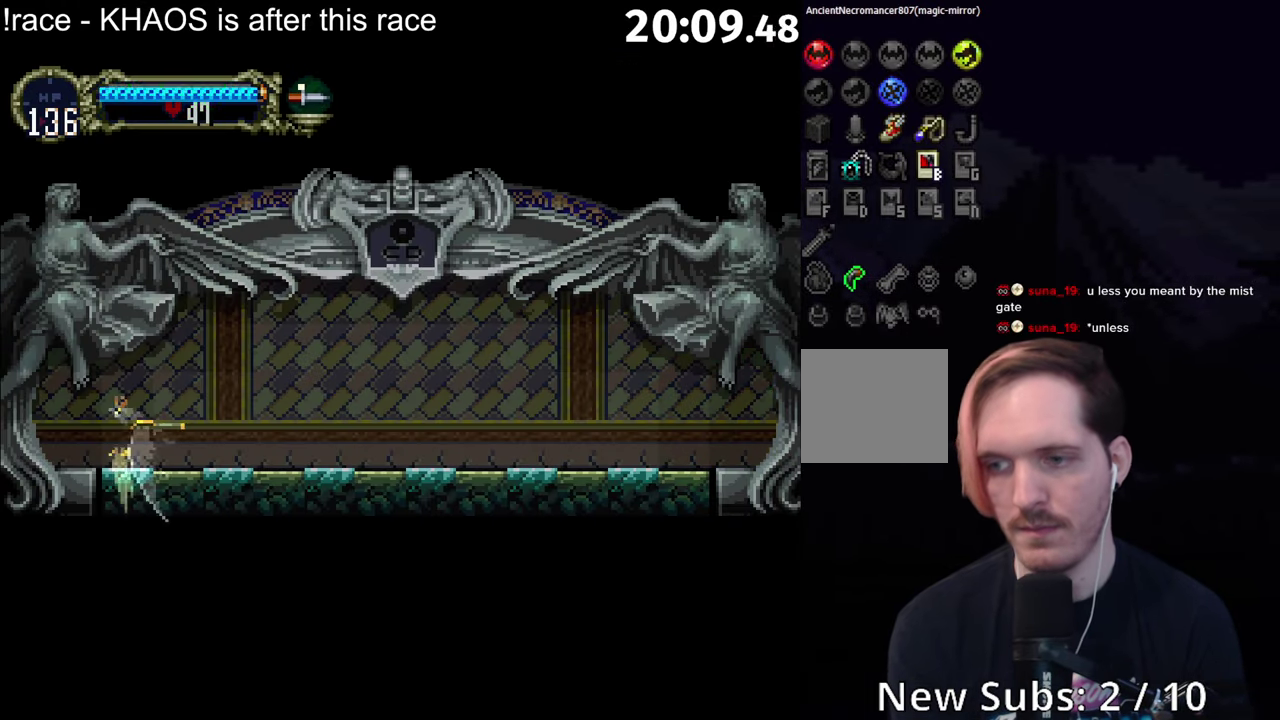
{"buttons": [], "left_stick": "center", "events": []}
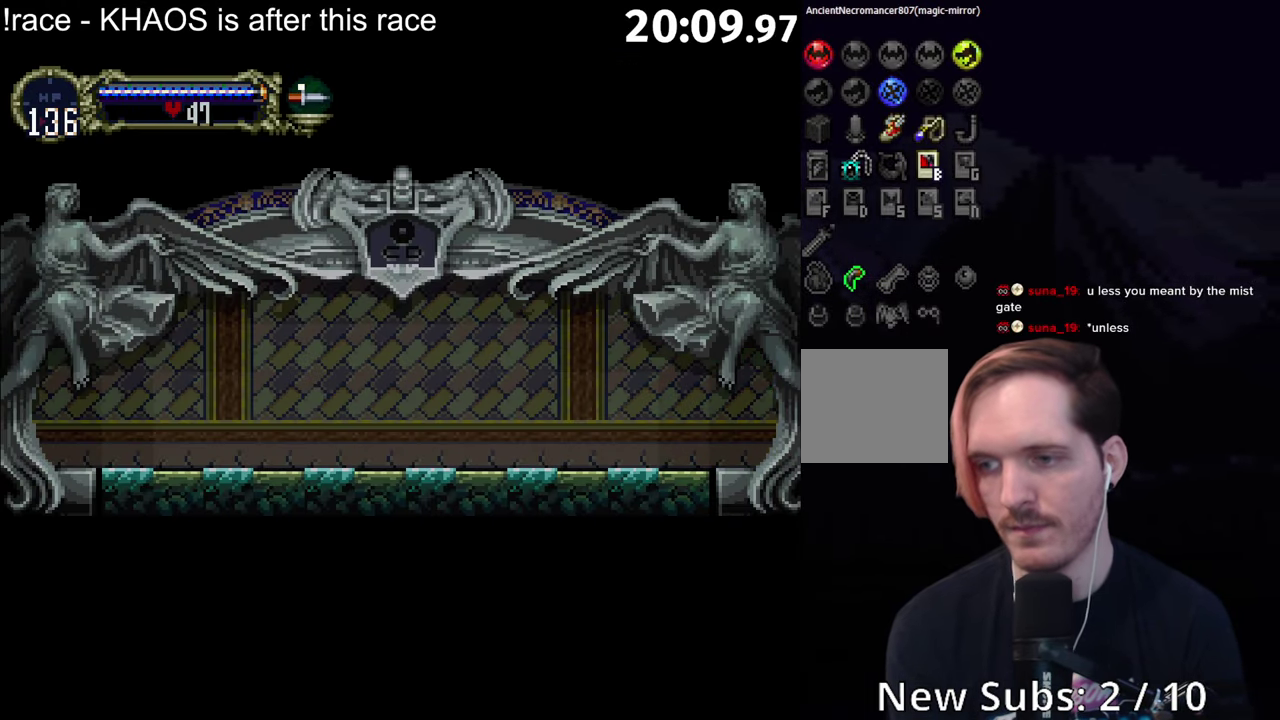
{"buttons": [], "left_stick": "left", "events": [[450, "left_stick", "left"]]}
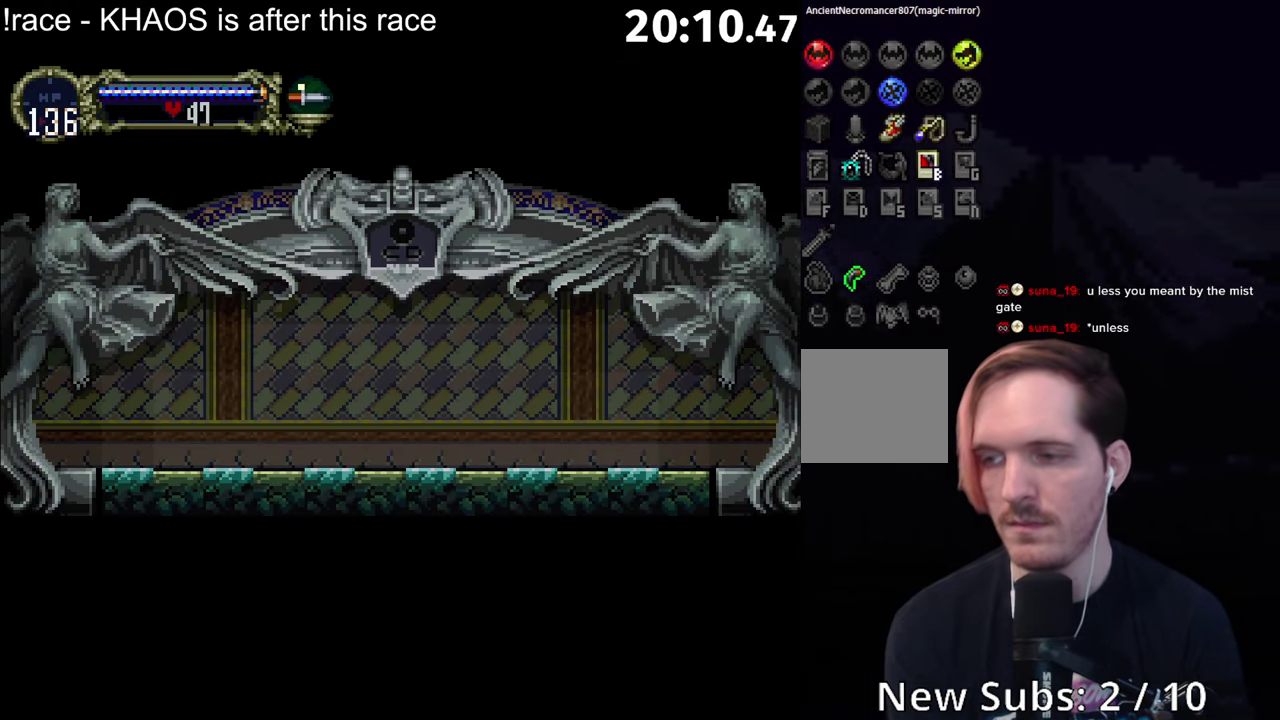
{"buttons": [], "left_stick": "left", "events": []}
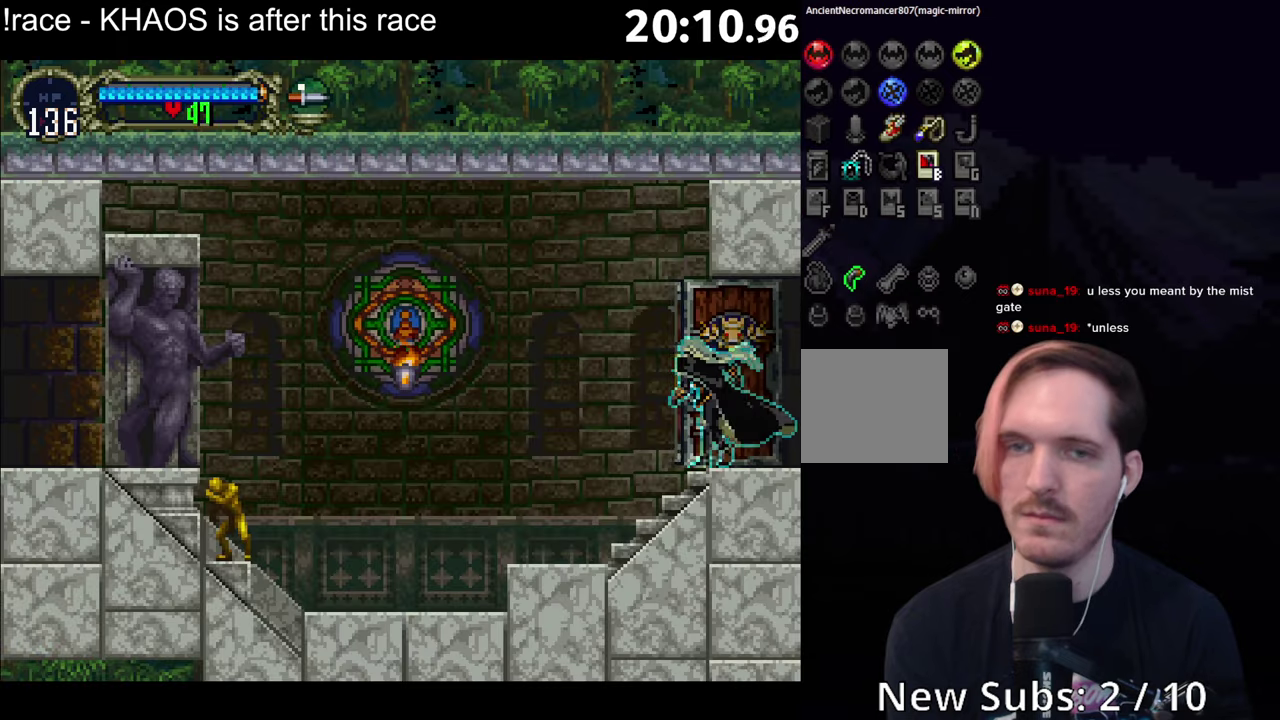
{"buttons": [], "left_stick": "left", "events": []}
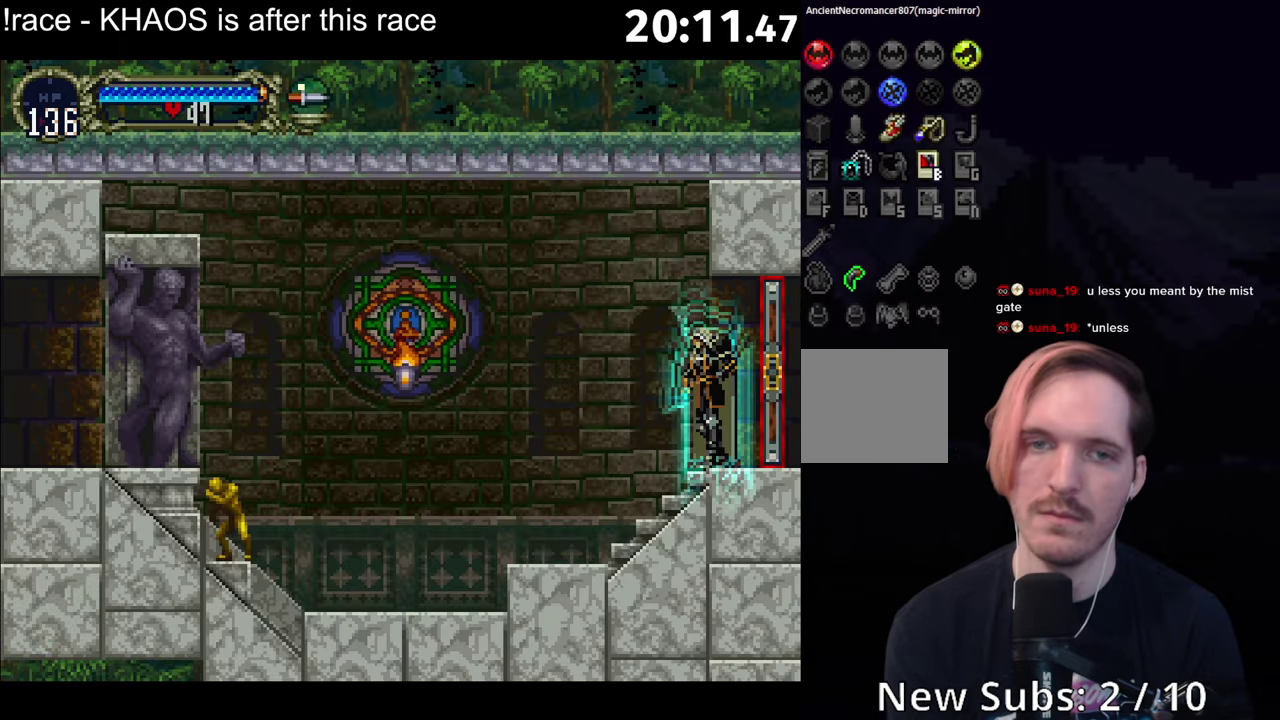
{"buttons": [], "left_stick": "left", "events": [[117, "left_stick", "right"], [150, "Y", "down"], [167, "left_stick", "center"], [234, "Y", "up"], [334, "left_stick", "left"], [384, "A", "down"], [450, "A", "up"]]}
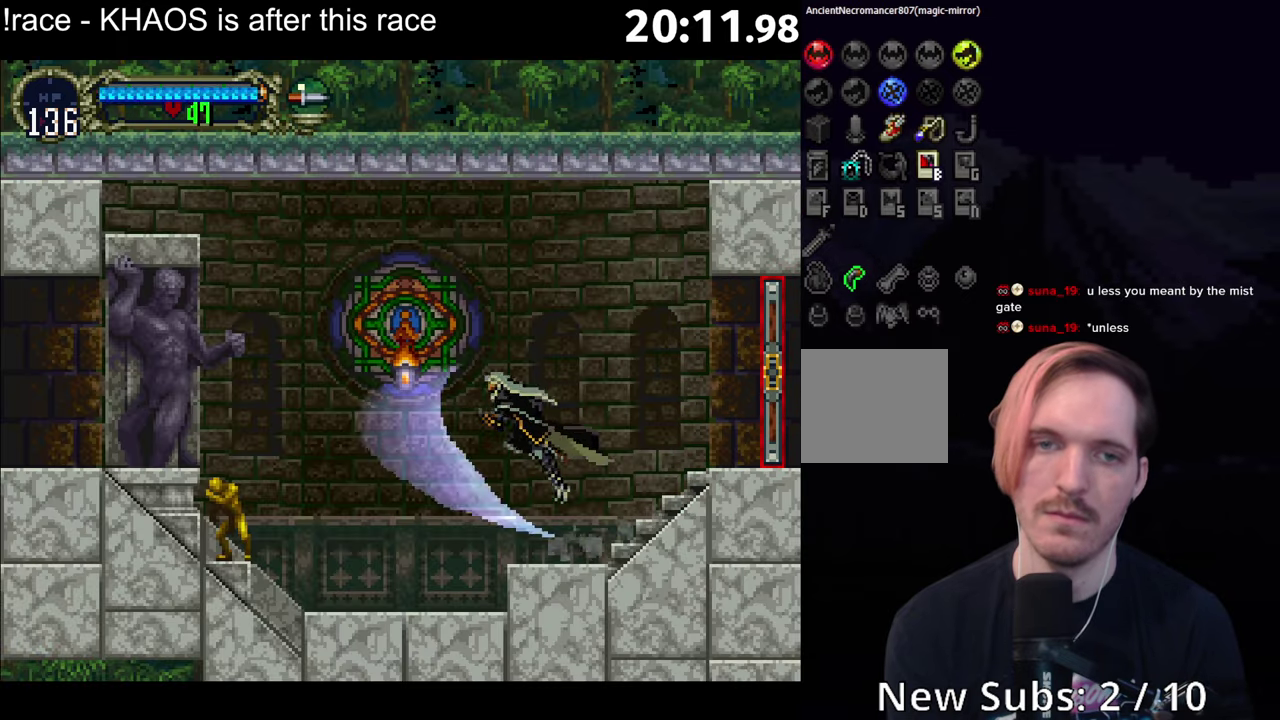
{"buttons": ["Y"], "left_stick": "center", "events": [[34, "B", "down"], [117, "B", "up"], [184, "B", "down"], [267, "B", "up"], [500, "Y", "down"], [500, "left_stick", "center"]]}
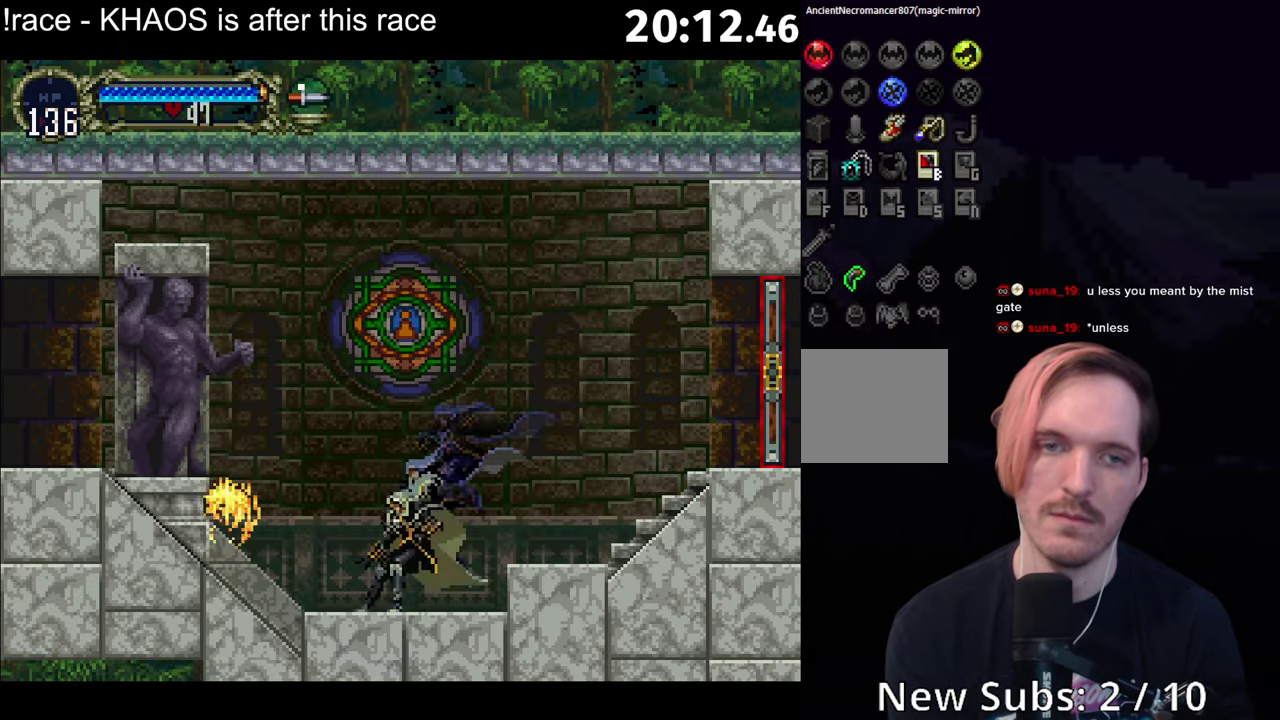
{"buttons": ["A"], "left_stick": "left", "events": [[84, "Y", "up"], [167, "A", "down"], [167, "left_stick", "left"], [434, "A", "up"], [484, "A", "down"]]}
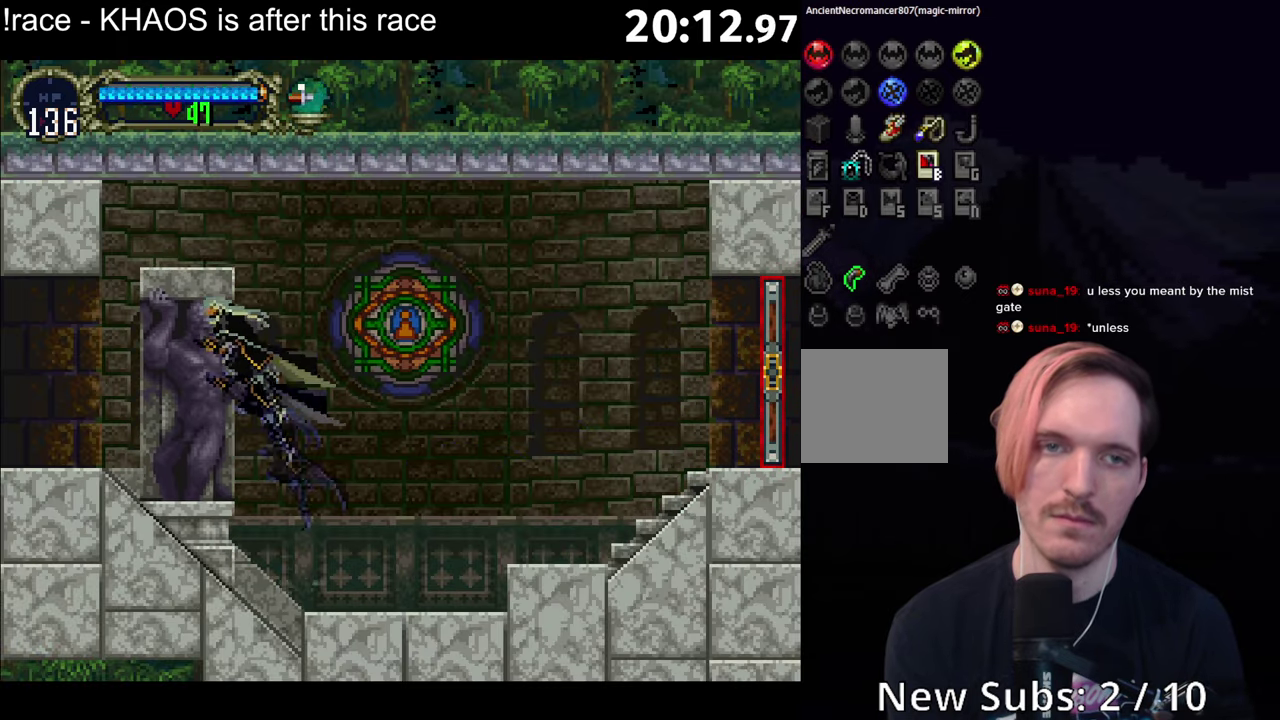
{"buttons": ["A"], "left_stick": "center", "events": [[150, "left_stick", "center"], [300, "R1", "down"], [484, "R1", "up"]]}
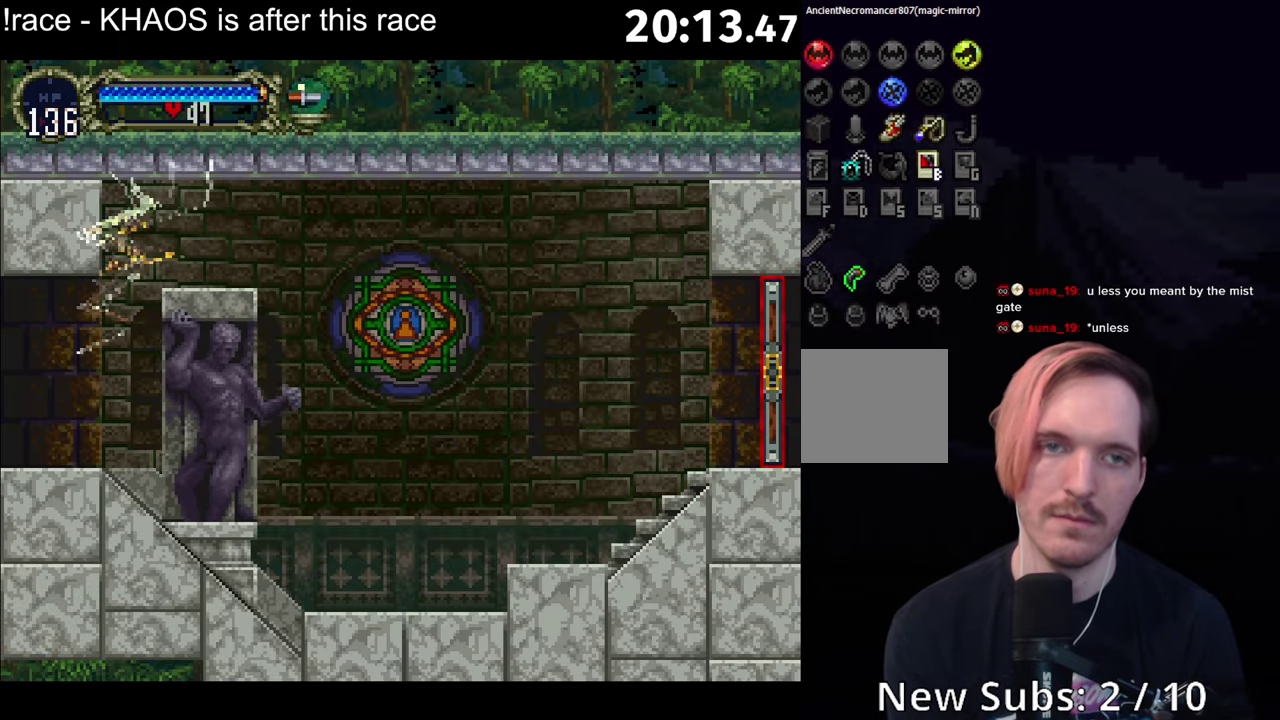
{"buttons": [], "left_stick": "up", "events": [[50, "A", "up"], [350, "left_stick", "up"]]}
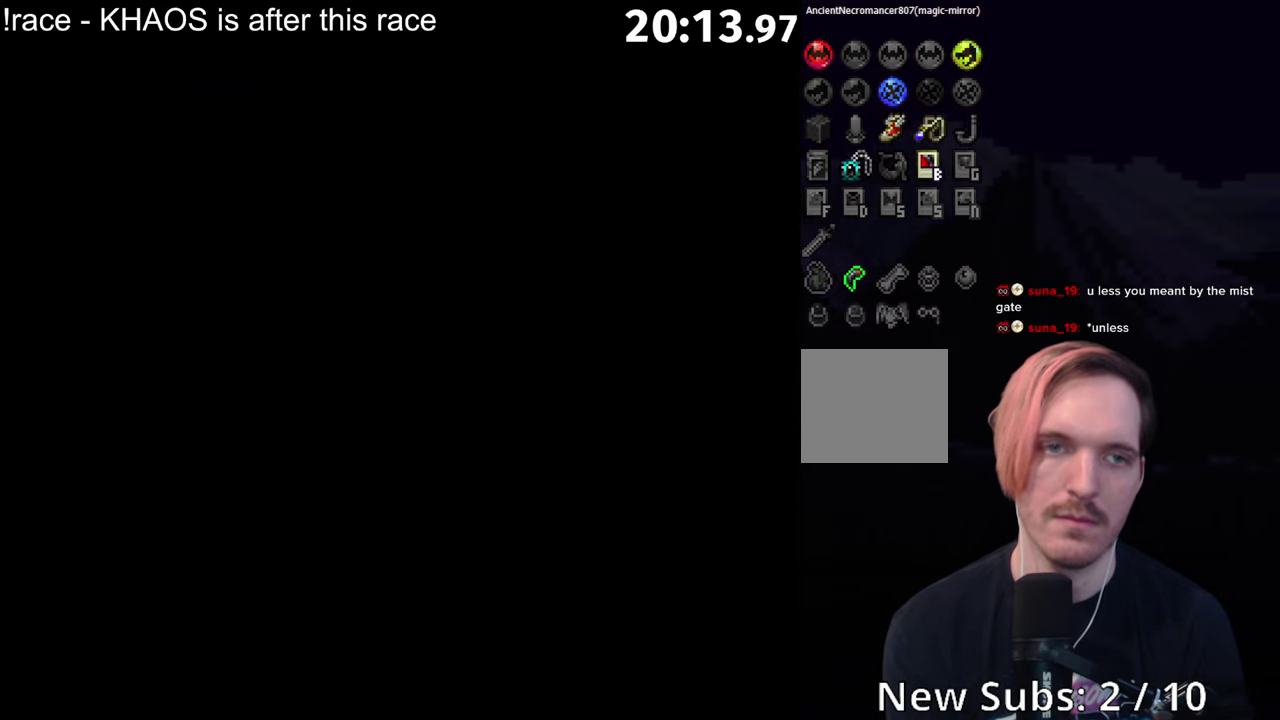
{"buttons": [], "left_stick": "up", "events": []}
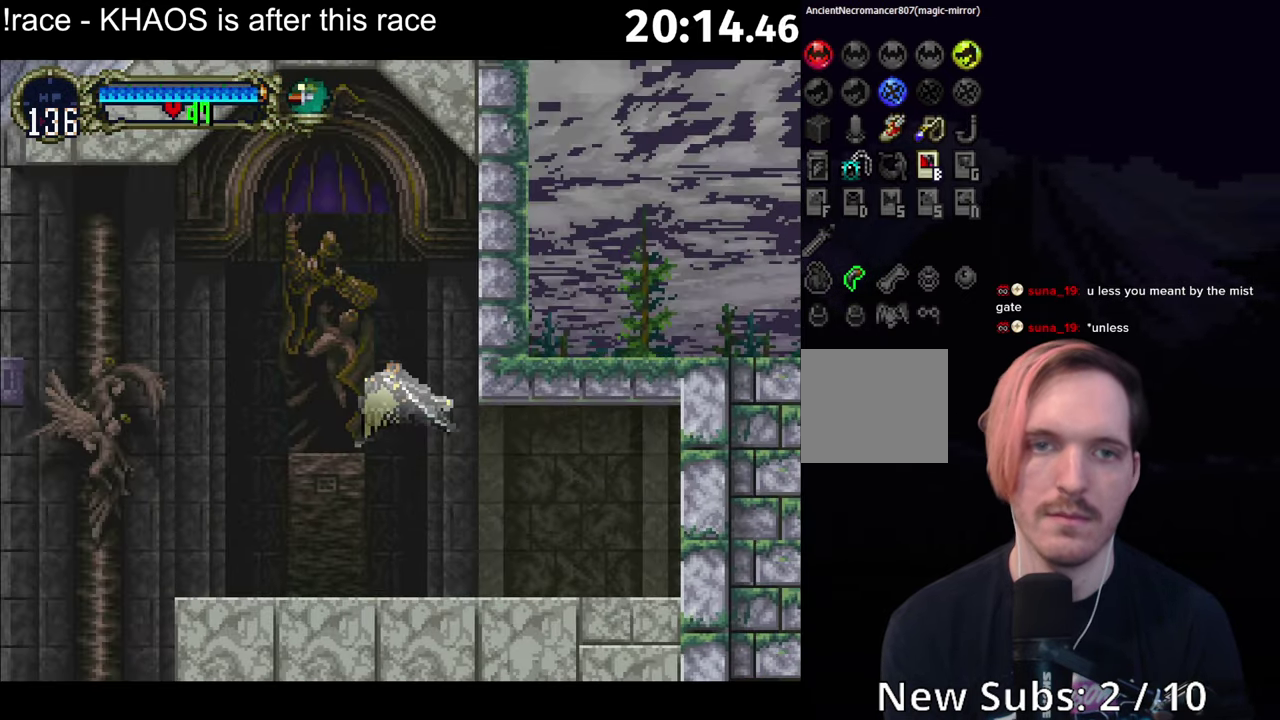
{"buttons": ["A"], "left_stick": "down-left", "events": [[217, "A", "down"], [300, "left_stick", "up-right"], [400, "left_stick", "down-right"], [484, "left_stick", "down-left"]]}
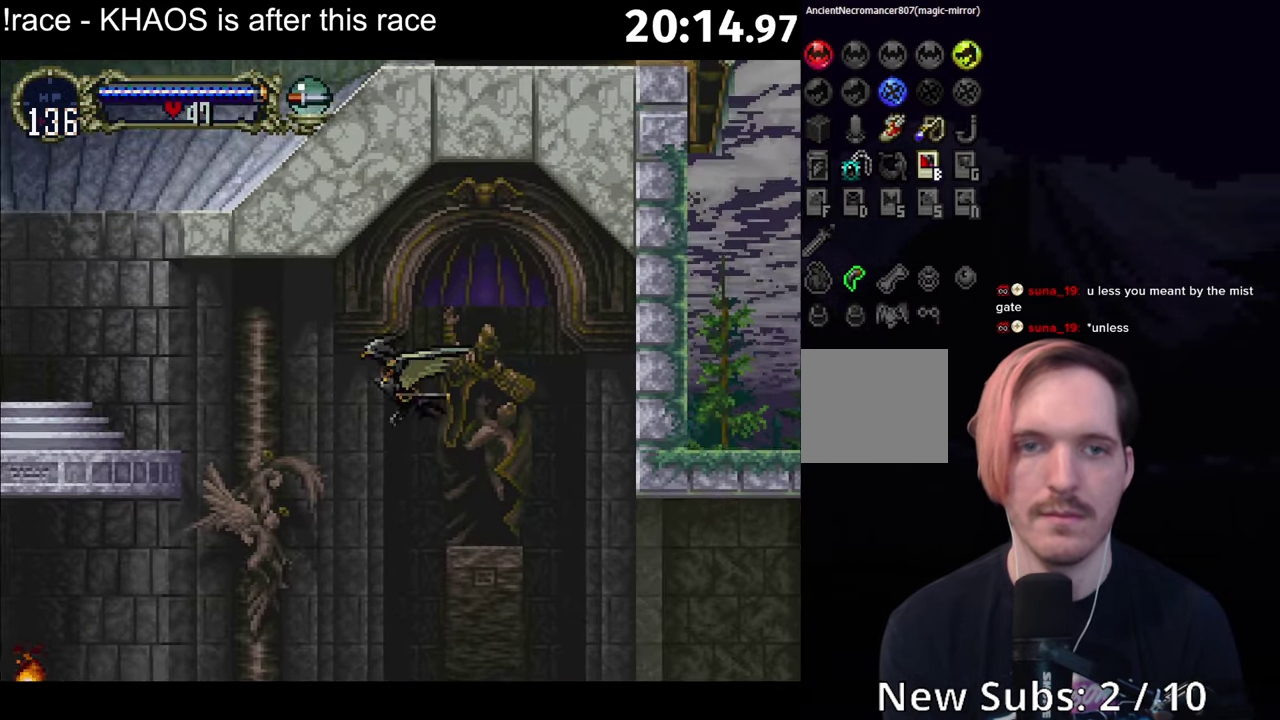
{"buttons": ["L1"], "left_stick": "up", "events": [[100, "A", "up"], [100, "left_stick", "up"], [367, "L1", "down"], [434, "L1", "up"], [500, "L1", "down"]]}
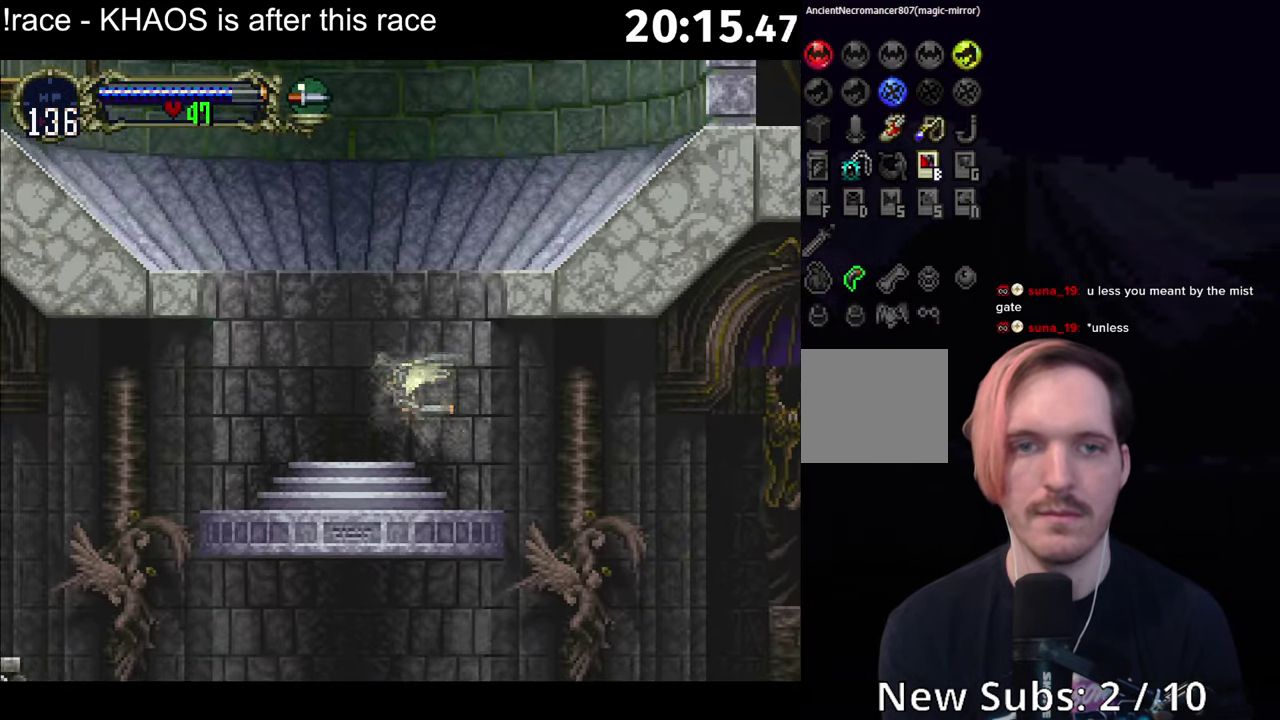
{"buttons": [], "left_stick": "center", "events": [[100, "L1", "up"], [266, "left_stick", "center"]]}
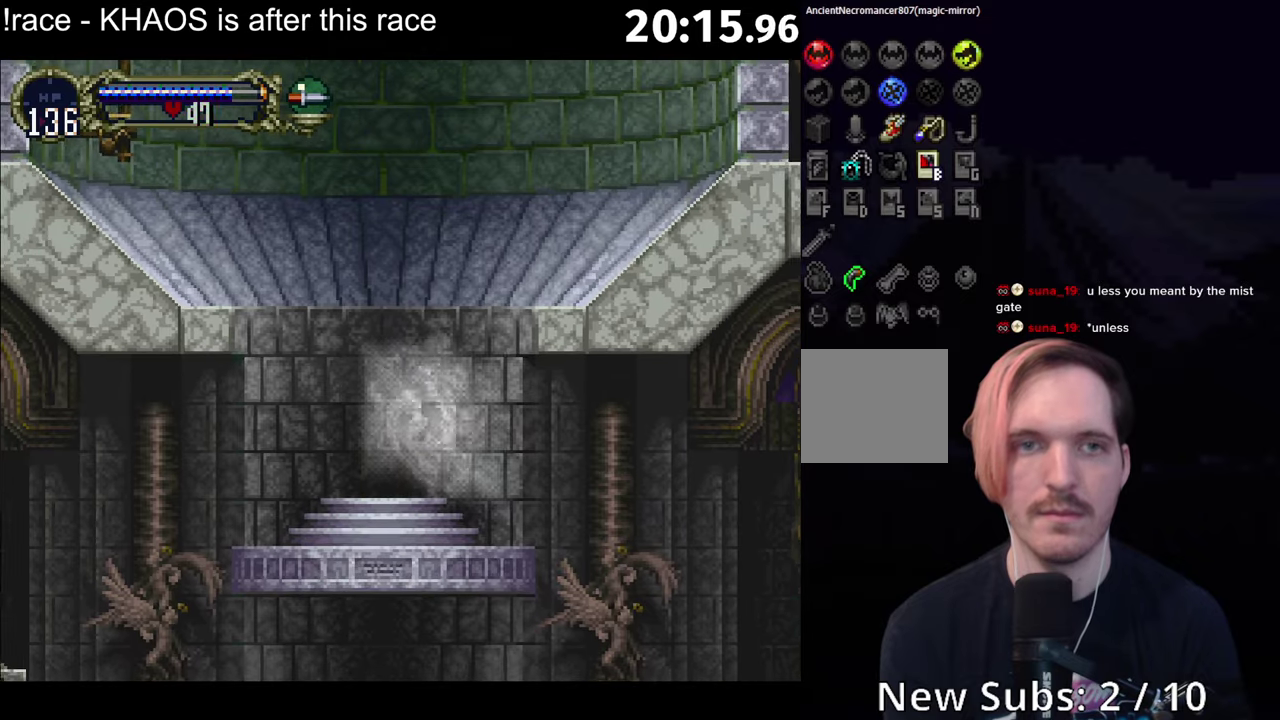
{"buttons": ["A"], "left_stick": "center", "events": [[433, "A", "down"]]}
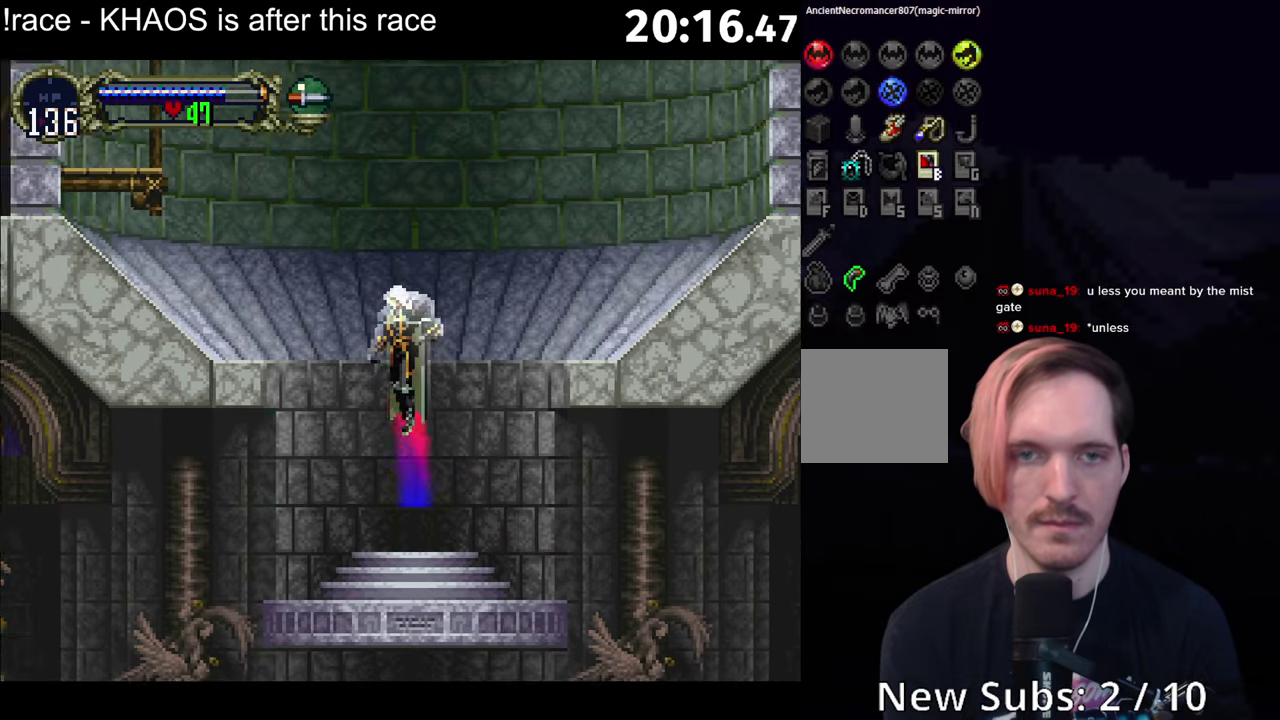
{"buttons": [], "left_stick": "center", "events": [[383, "A", "up"]]}
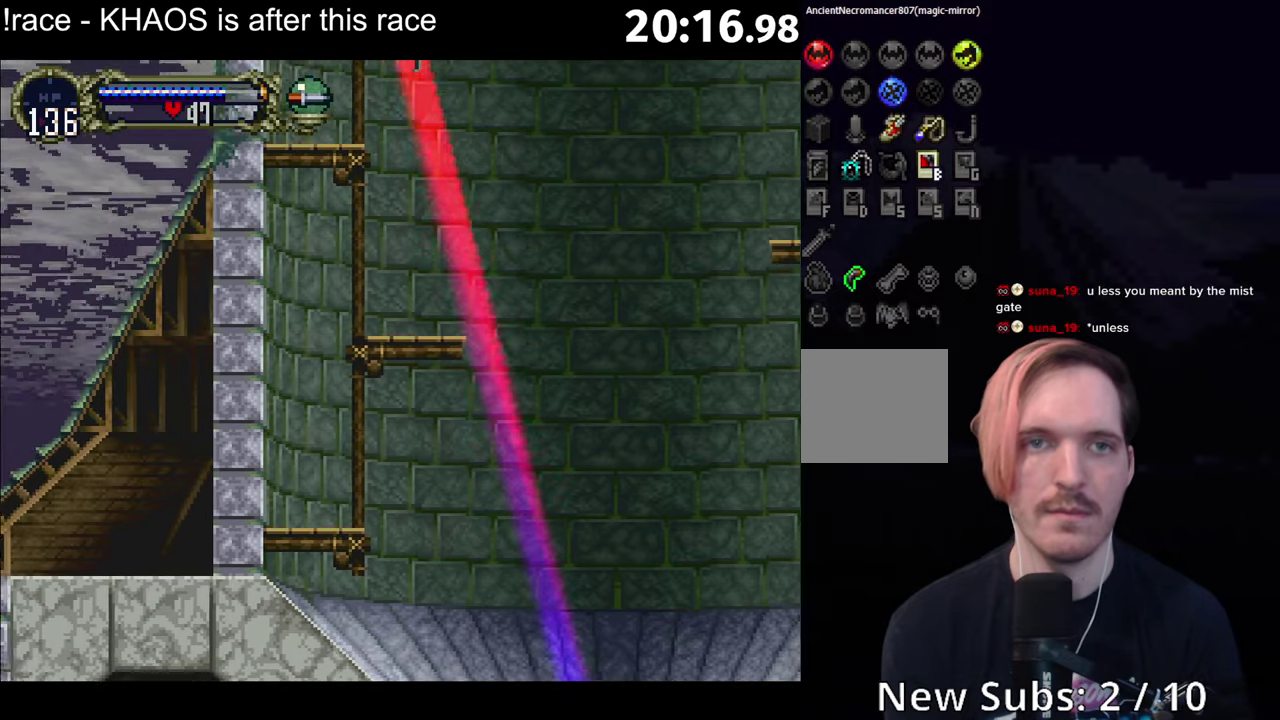
{"buttons": ["A"], "left_stick": "center", "events": [[333, "A", "down"]]}
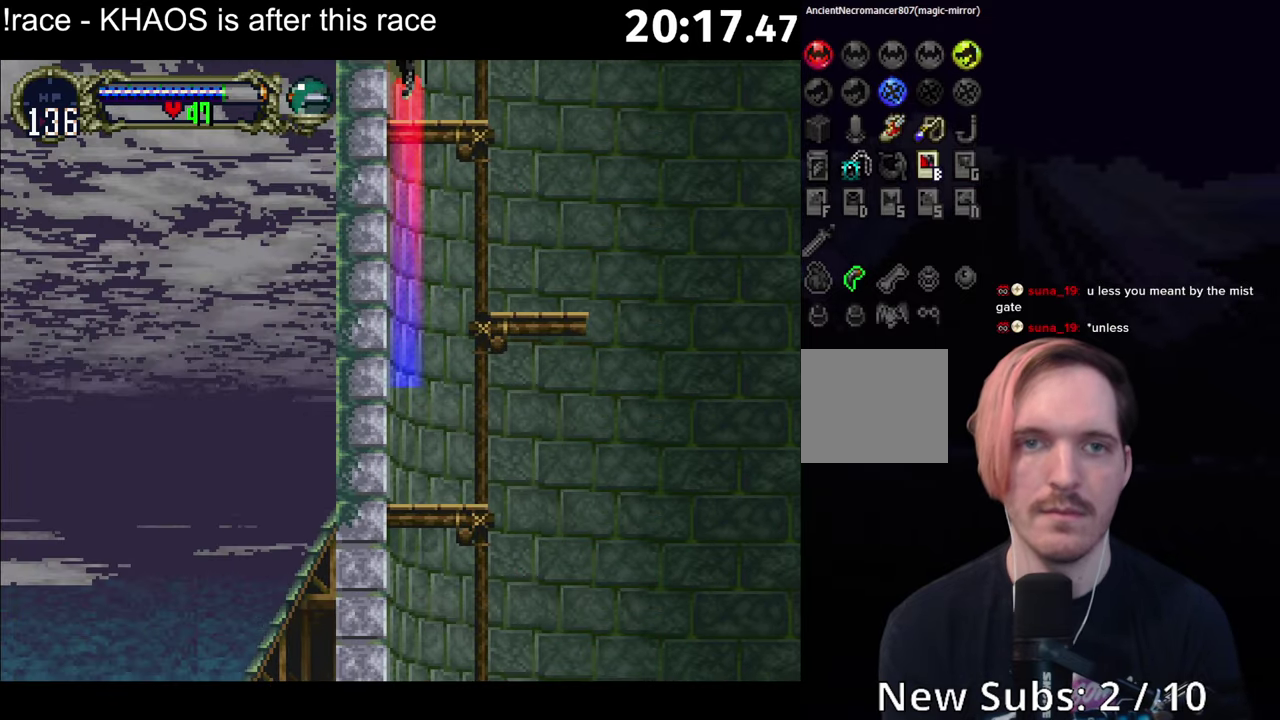
{"buttons": [], "left_stick": "center", "events": [[283, "A", "up"]]}
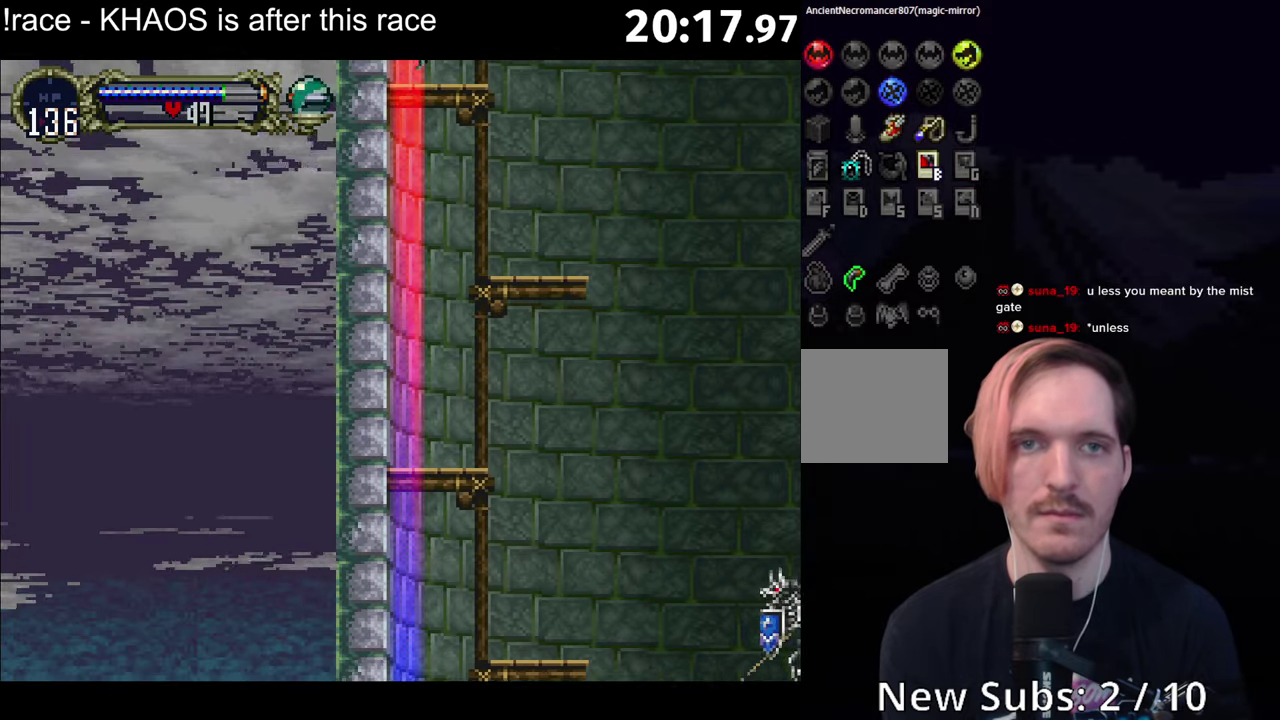
{"buttons": ["A"], "left_stick": "center", "events": [[200, "A", "down"]]}
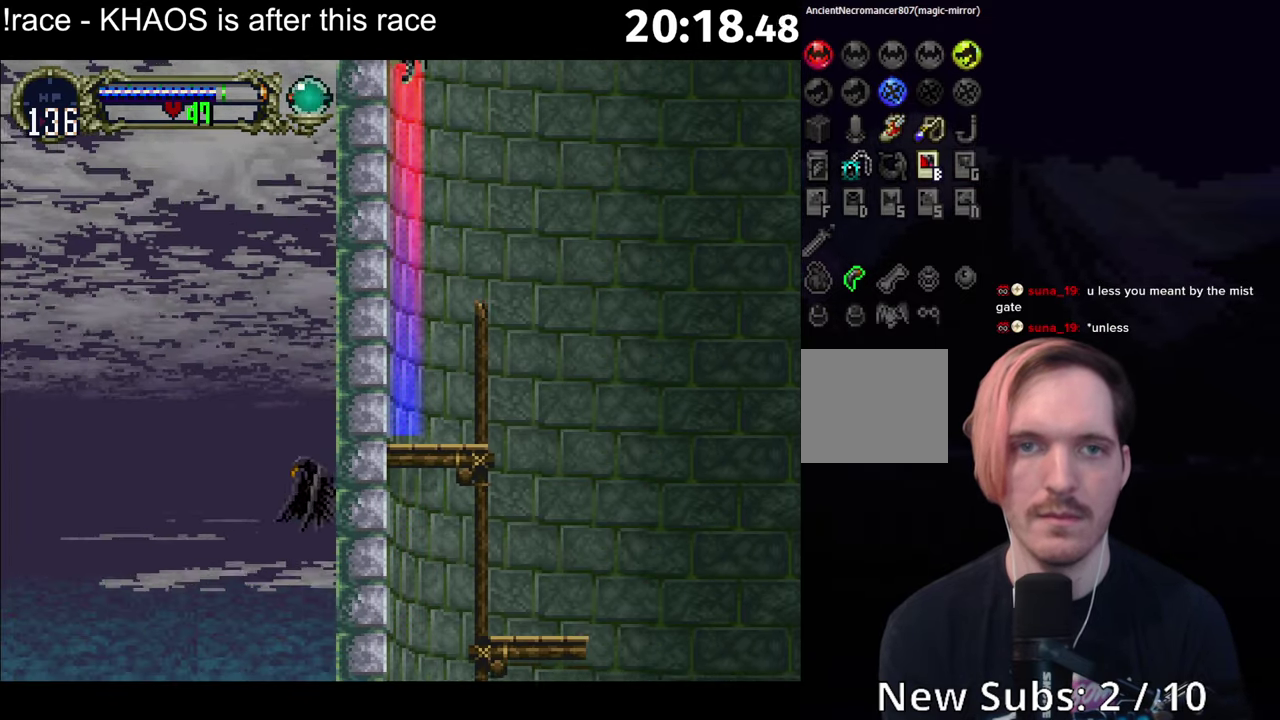
{"buttons": [], "left_stick": "center", "events": [[183, "A", "up"]]}
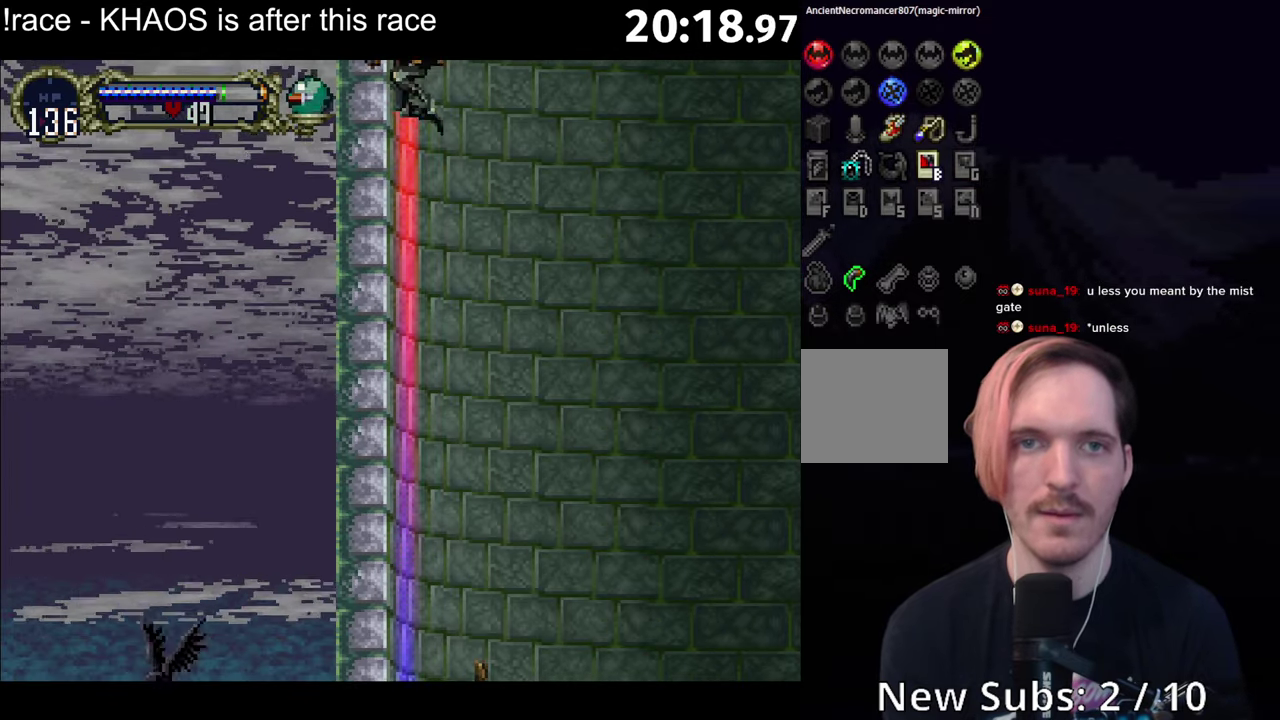
{"buttons": ["A", "R1"], "left_stick": "center", "events": [[66, "A", "down"], [383, "L1", "down"], [416, "R1", "down"], [500, "L1", "up"]]}
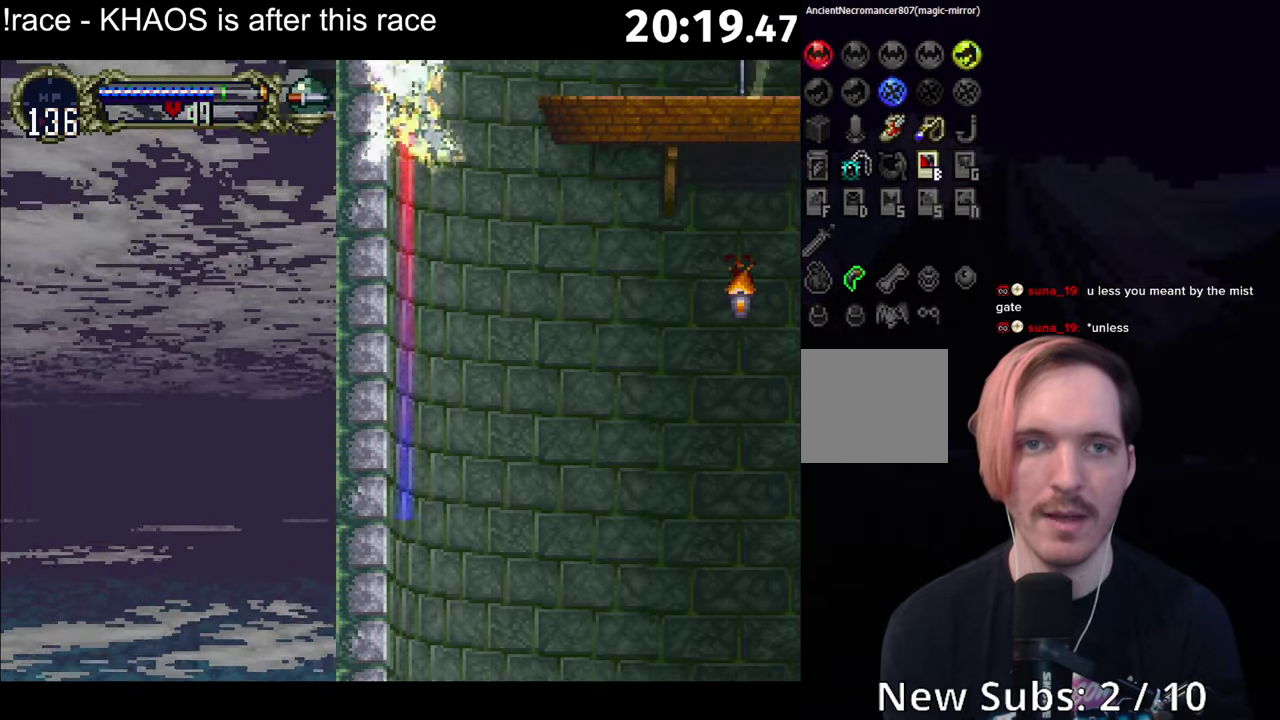
{"buttons": ["A"], "left_stick": "center", "events": [[16, "R1", "up"], [83, "A", "up"], [500, "A", "down"]]}
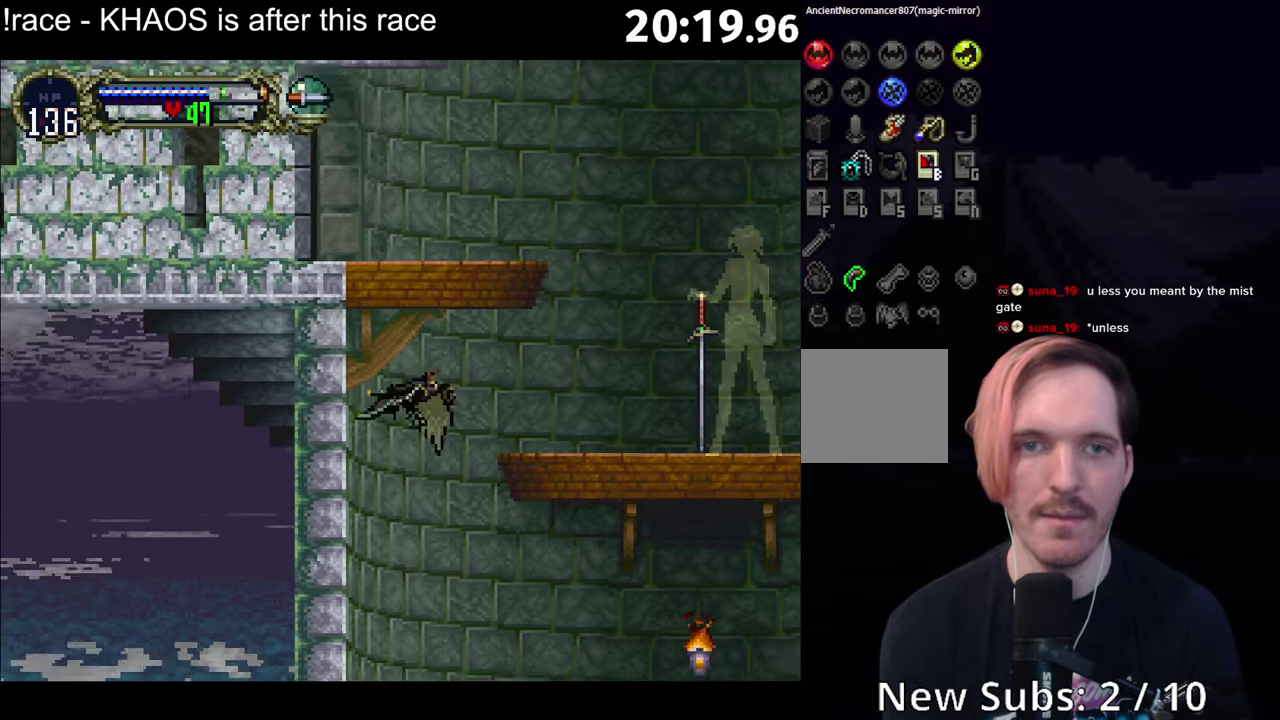
{"buttons": [], "left_stick": "center", "events": [[400, "A", "up"]]}
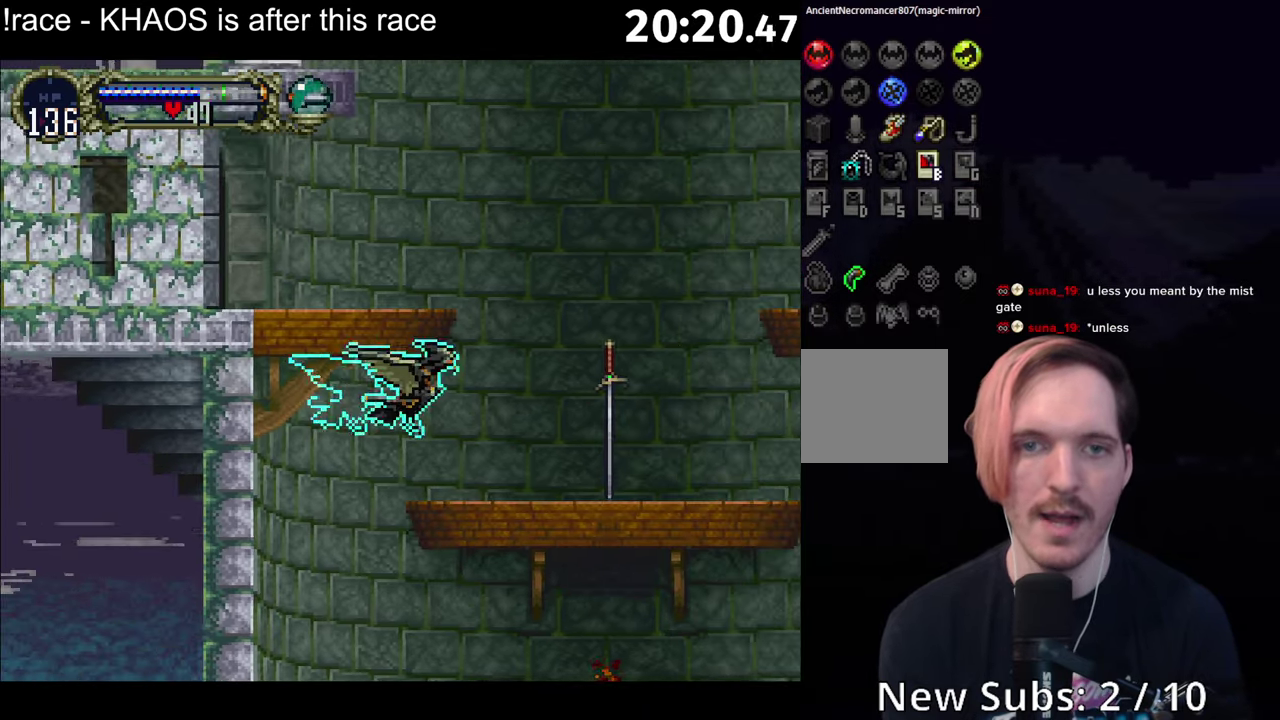
{"buttons": [], "left_stick": "up", "events": [[200, "L1", "down"], [250, "R1", "down"], [283, "L1", "up"], [333, "R1", "up"], [483, "left_stick", "up"]]}